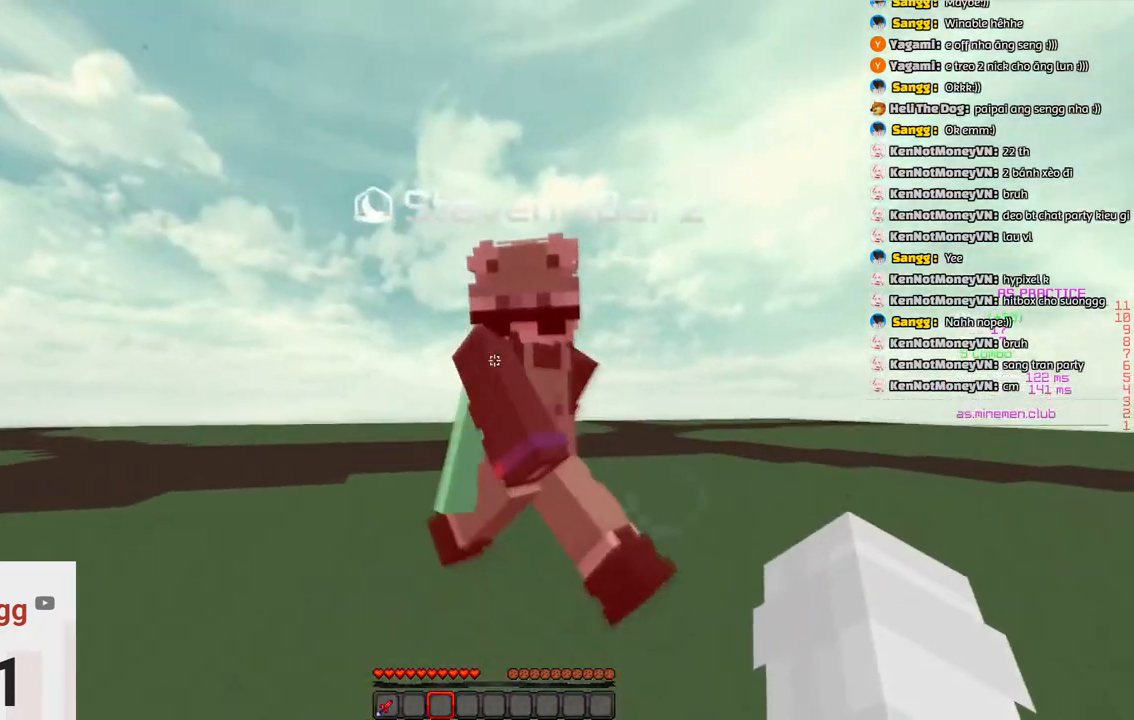
Gameplay with keyboard; each line is a JSON object with the keys held at the frame after it. "events" lists presses ("down") and releases ("up") of "a", "d", "s", "space" and "w" between this image and that frame as [ms after this image, input, new state], when the widget could be followed in between. No other keys are recorded. Mouse input is not recorded.
{"keys": ["w"], "events": [[16, "d", "down"], [66, "w", "up"], [233, "d", "up"], [350, "w", "down"]]}
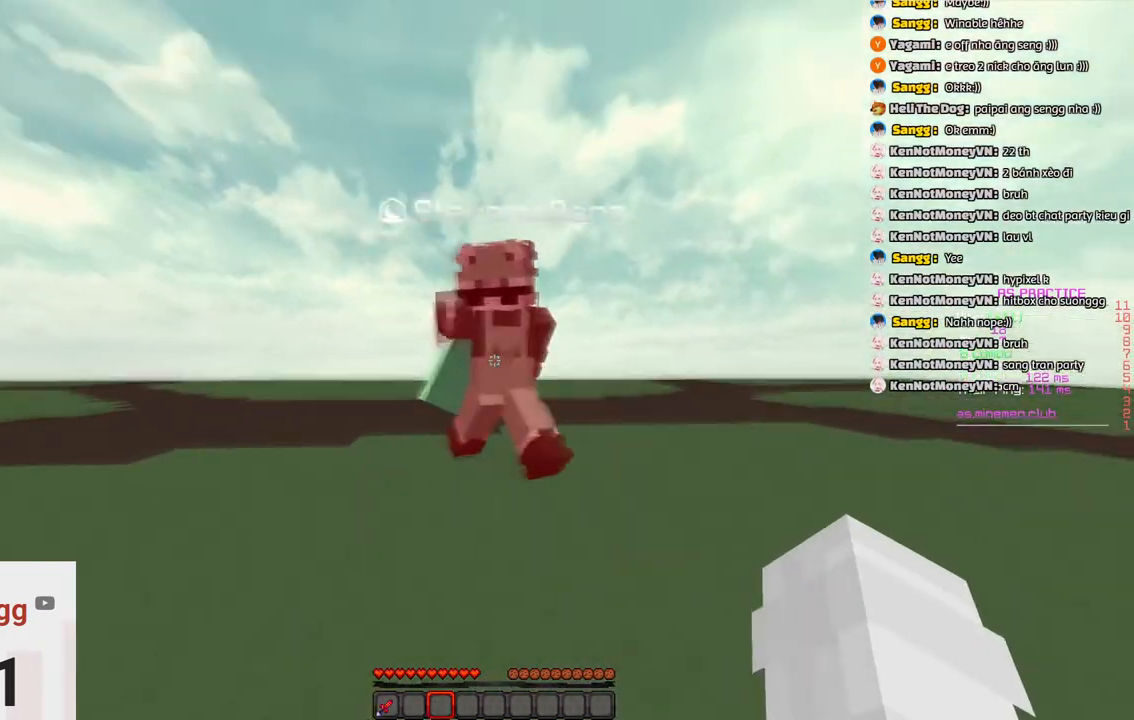
{"keys": ["w"], "events": [[150, "w", "up"], [366, "w", "down"]]}
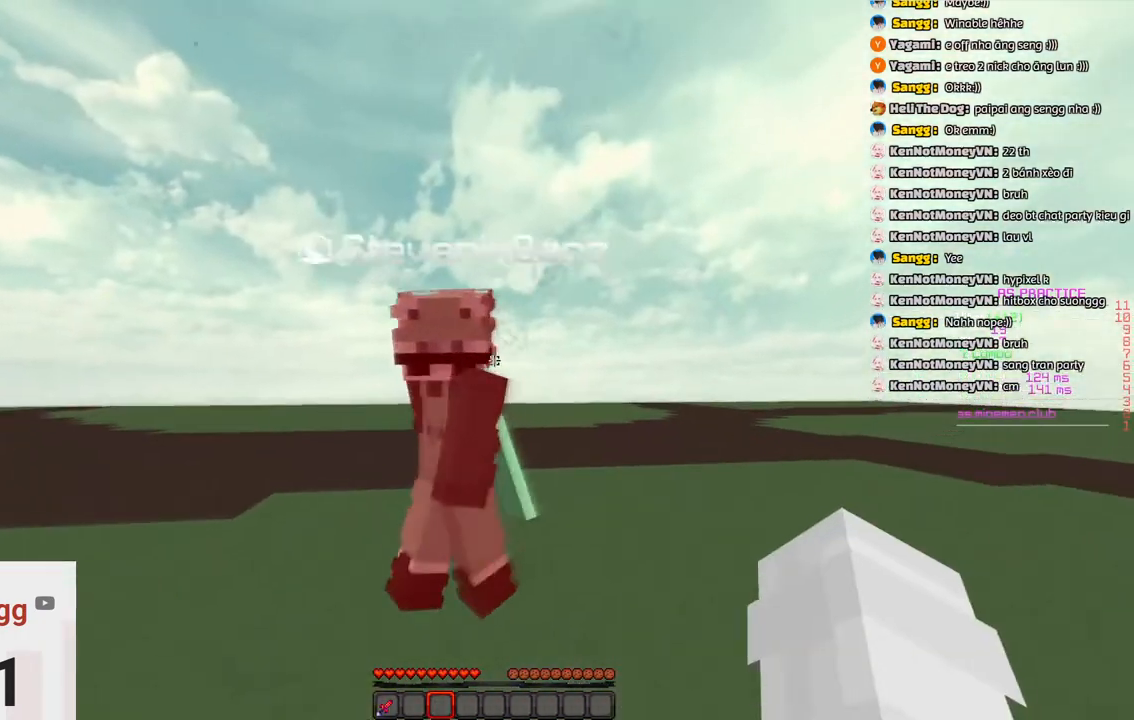
{"keys": ["w"], "events": [[116, "w", "up"], [383, "w", "down"]]}
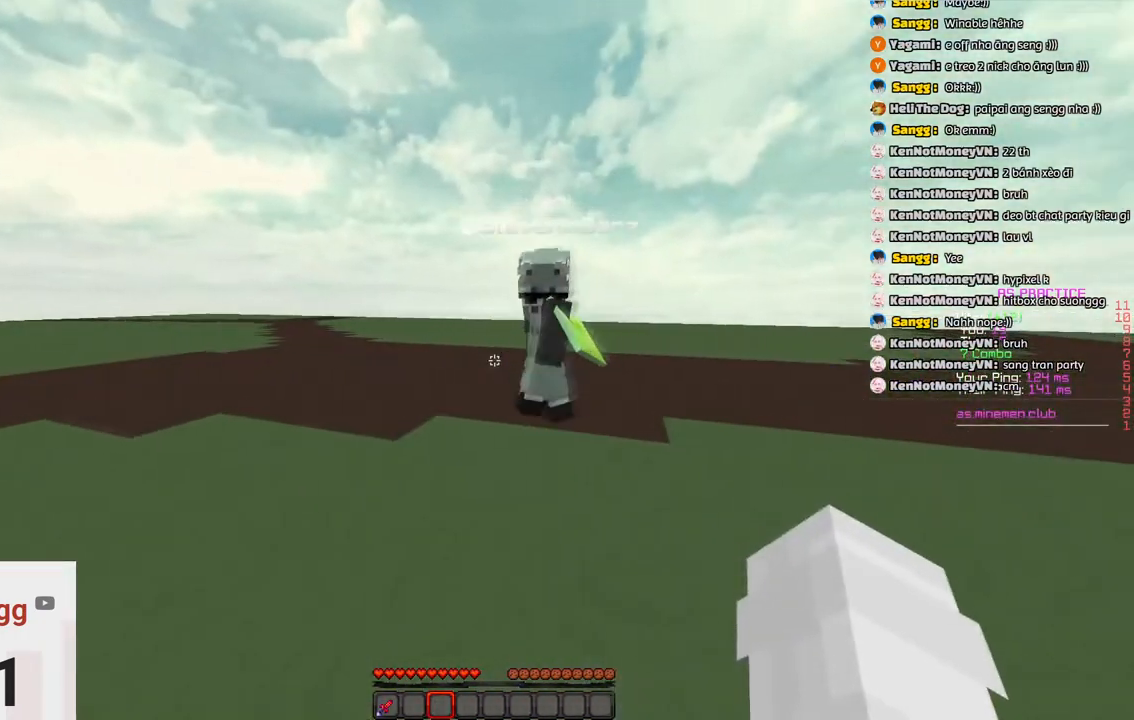
{"keys": ["d", "w"], "events": [[250, "d", "down"]]}
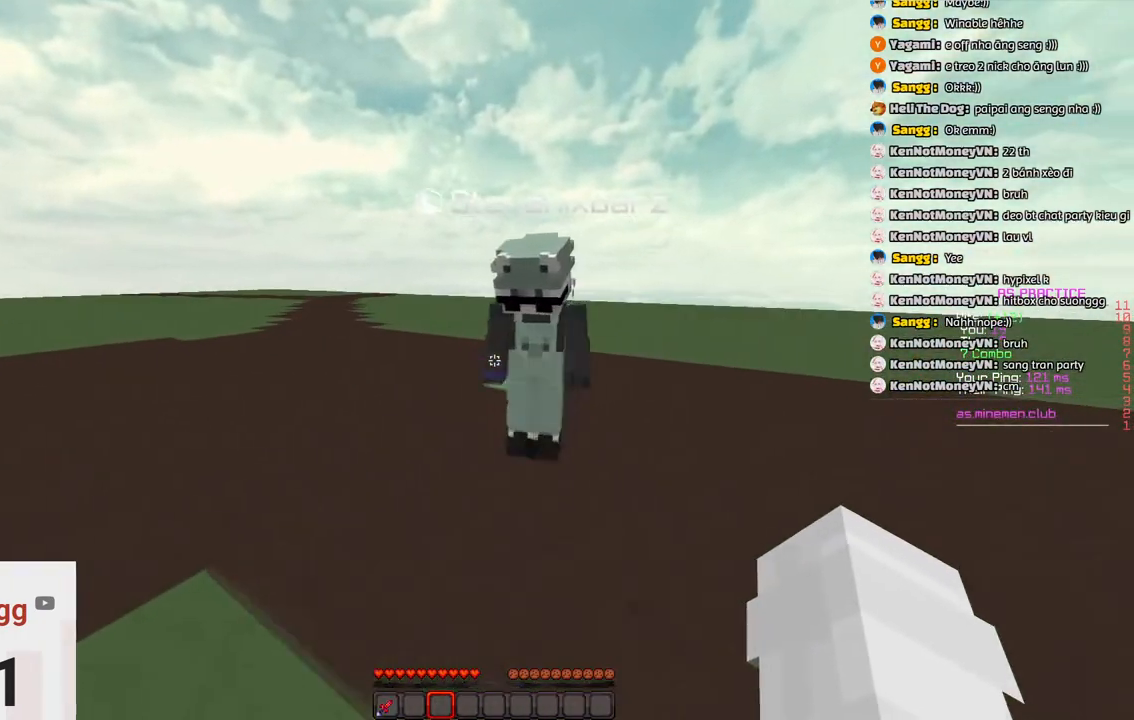
{"keys": ["w"], "events": [[216, "d", "up"]]}
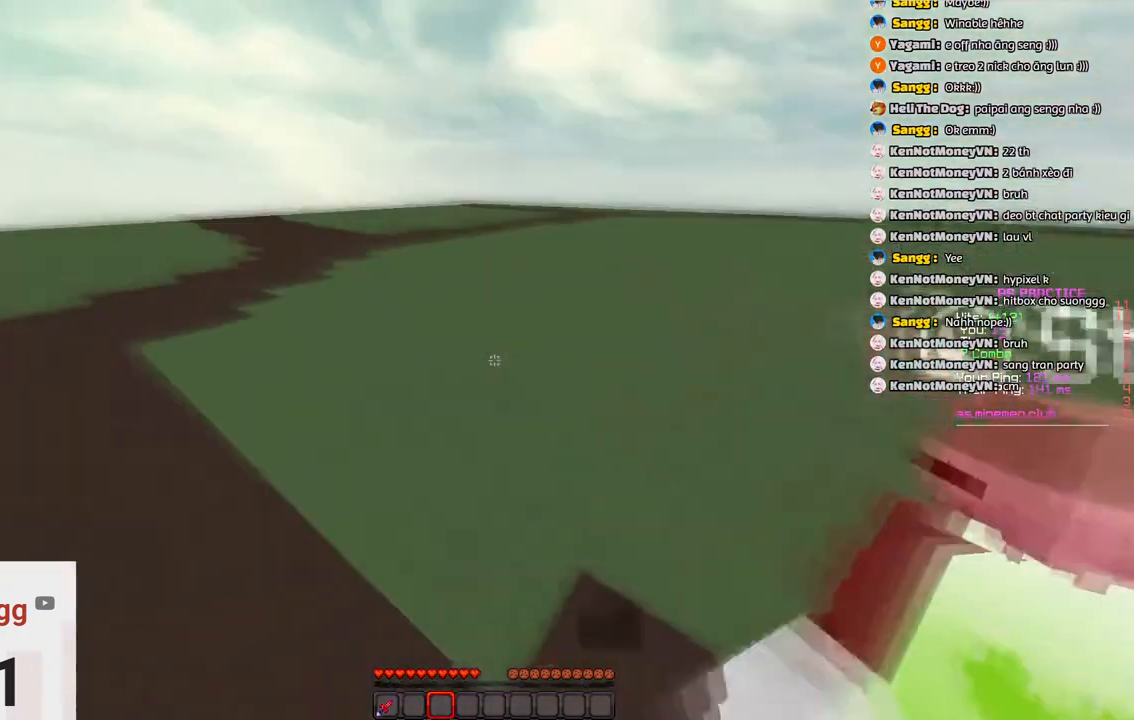
{"keys": ["w"], "events": [[283, "w", "up"], [333, "w", "down"]]}
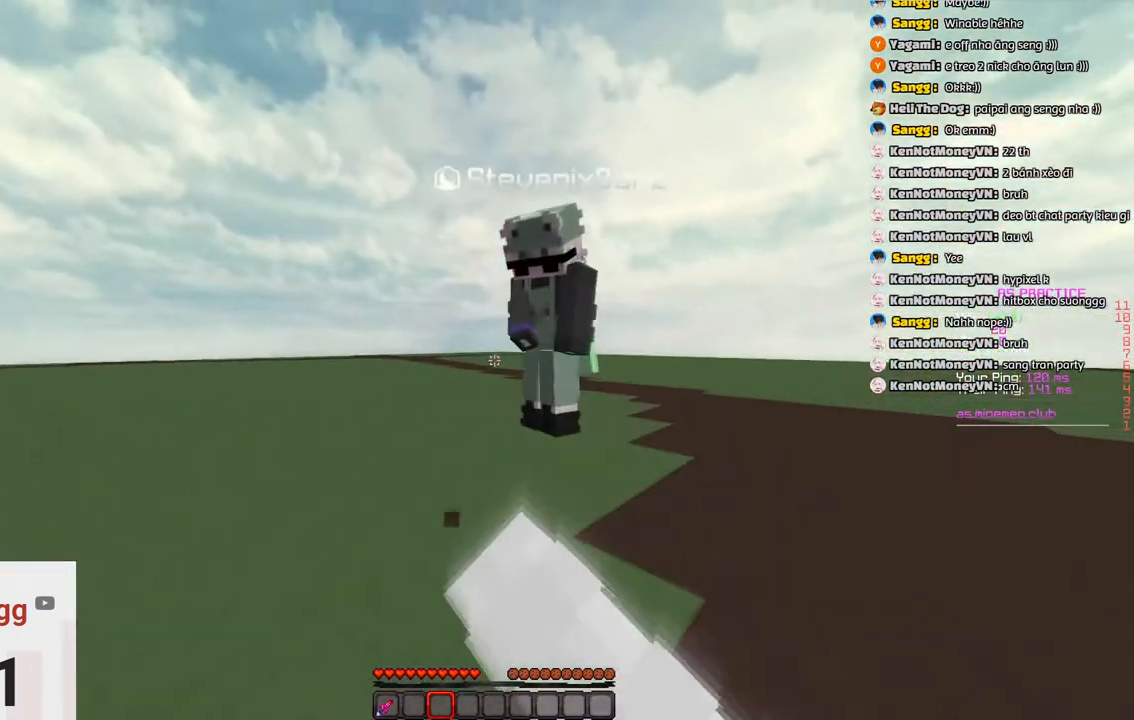
{"keys": ["w"], "events": [[150, "w", "up"], [416, "w", "down"]]}
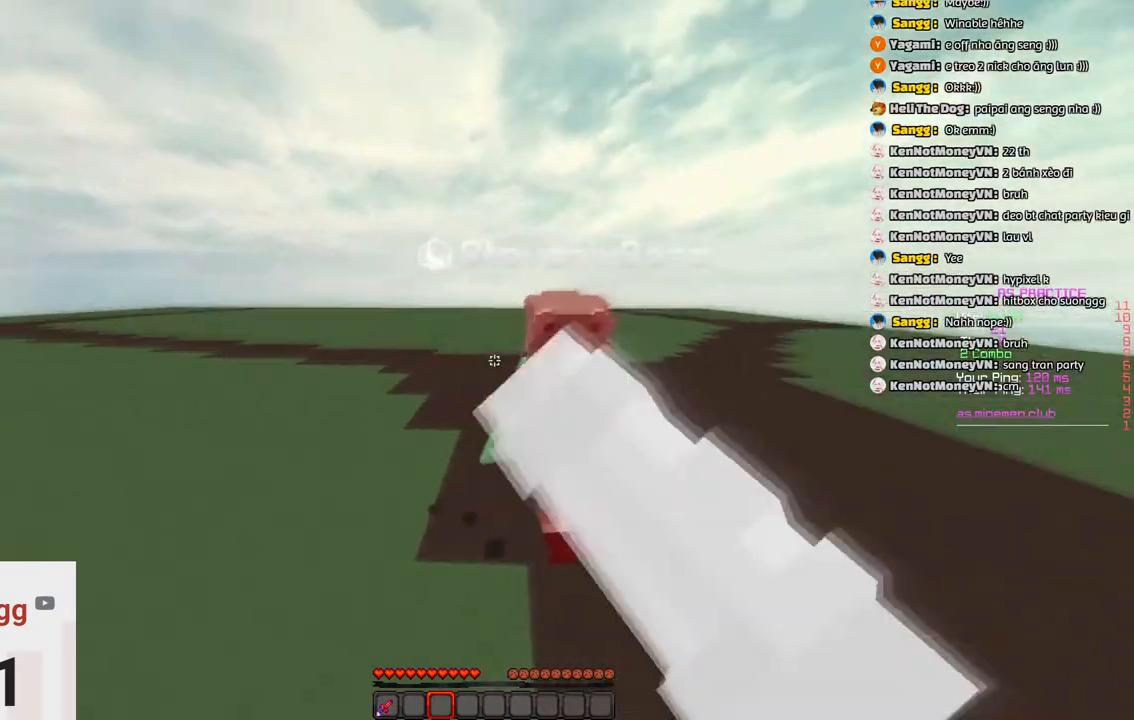
{"keys": ["w"], "events": [[283, "w", "up"], [316, "w", "down"]]}
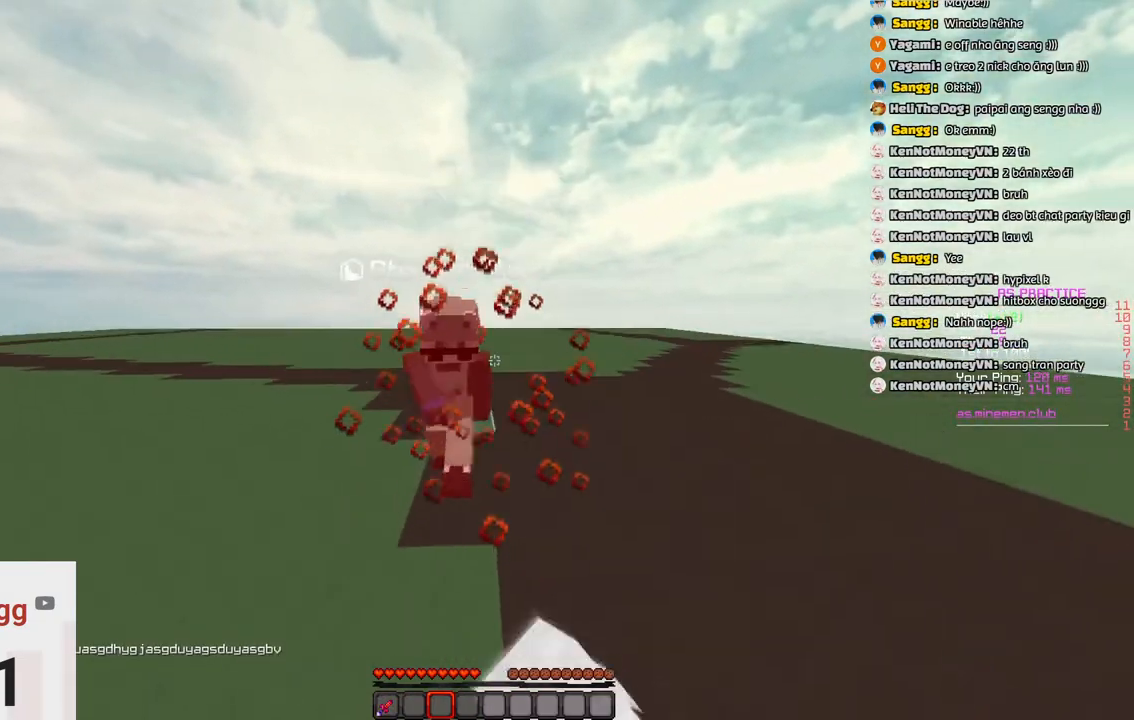
{"keys": ["w"], "events": []}
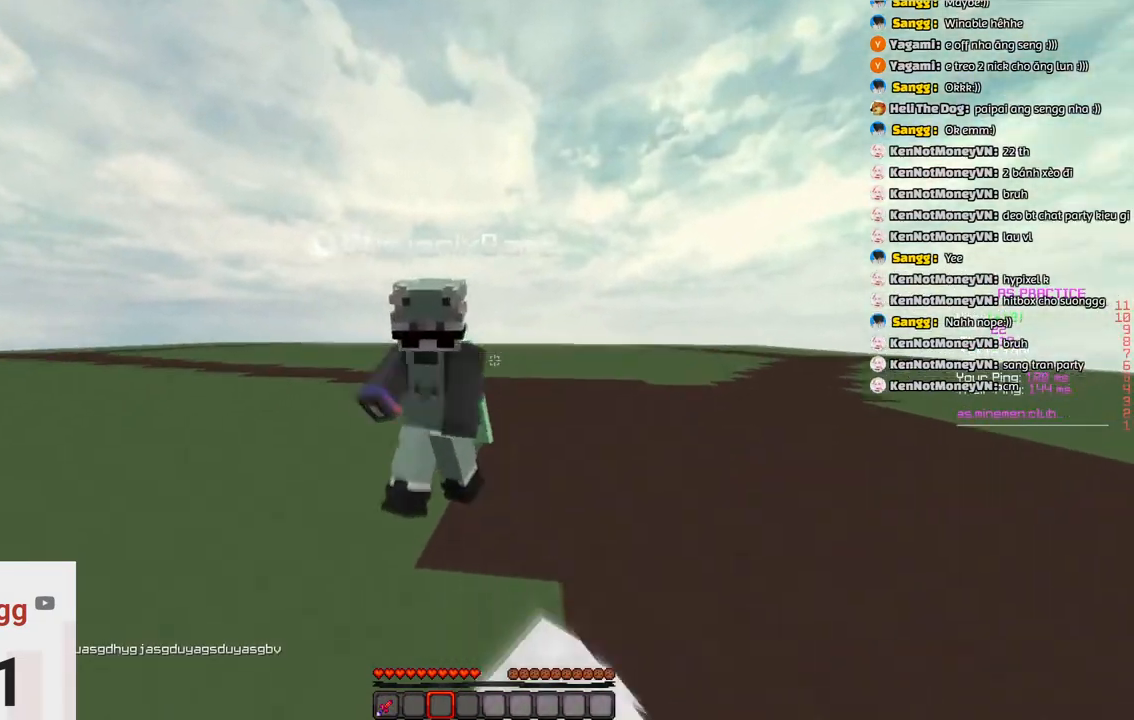
{"keys": ["w"], "events": [[366, "w", "up"], [466, "w", "down"]]}
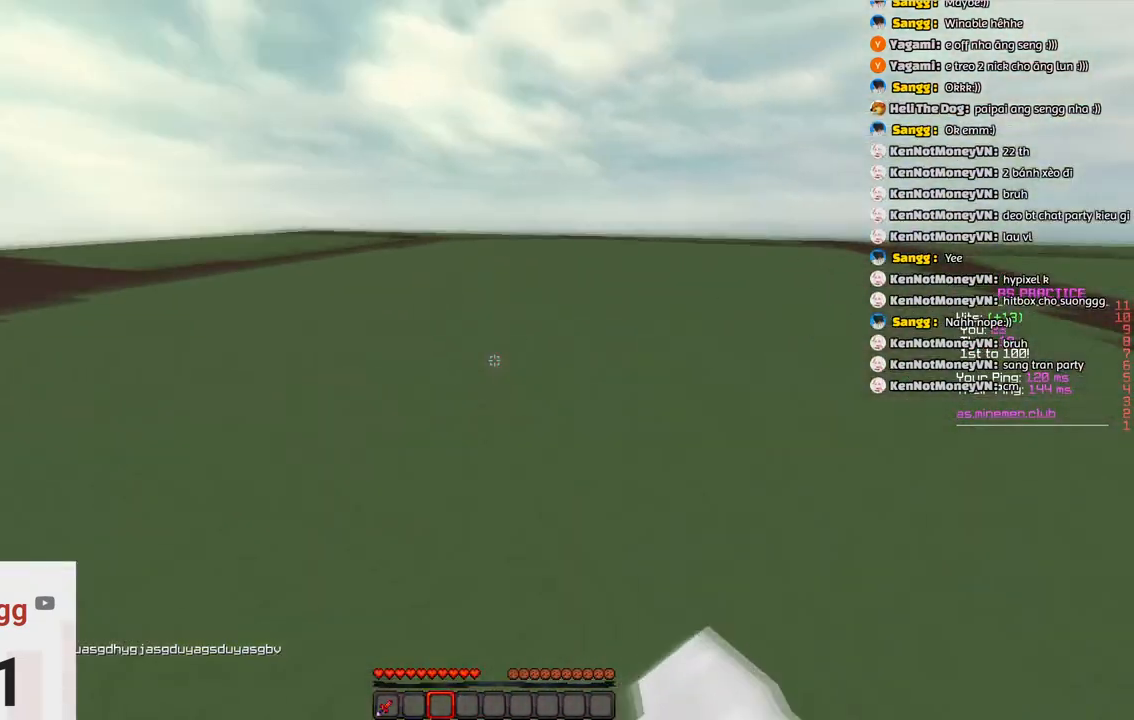
{"keys": ["w"], "events": []}
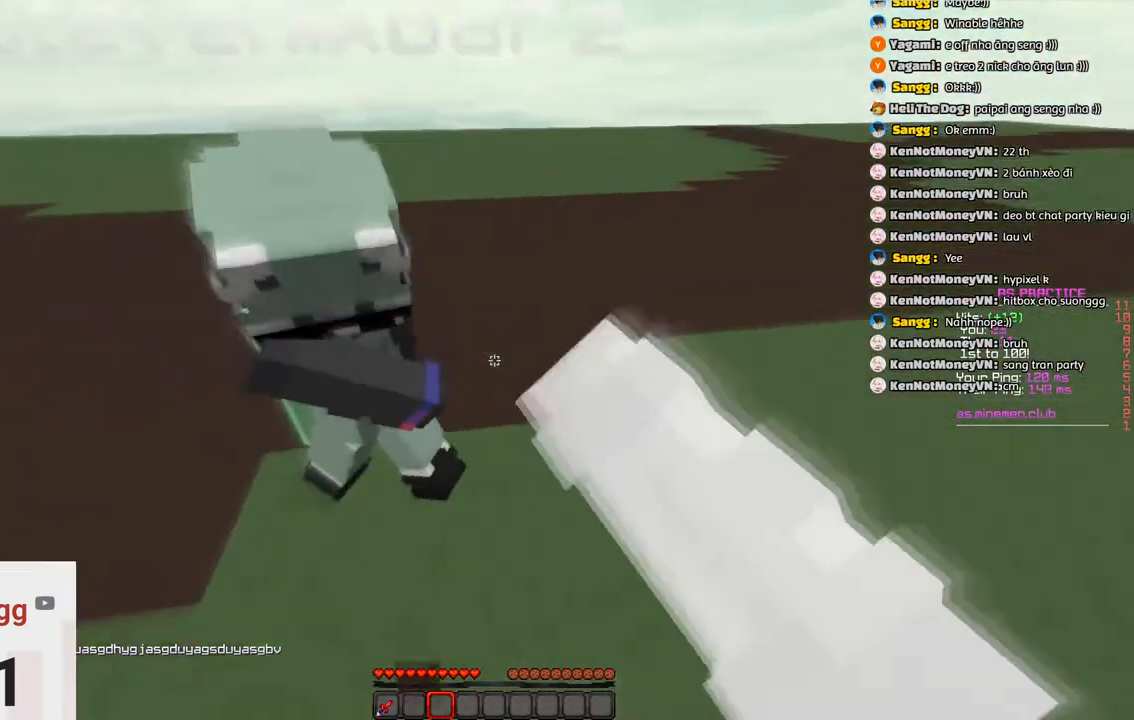
{"keys": ["a", "w"], "events": [[150, "a", "down"]]}
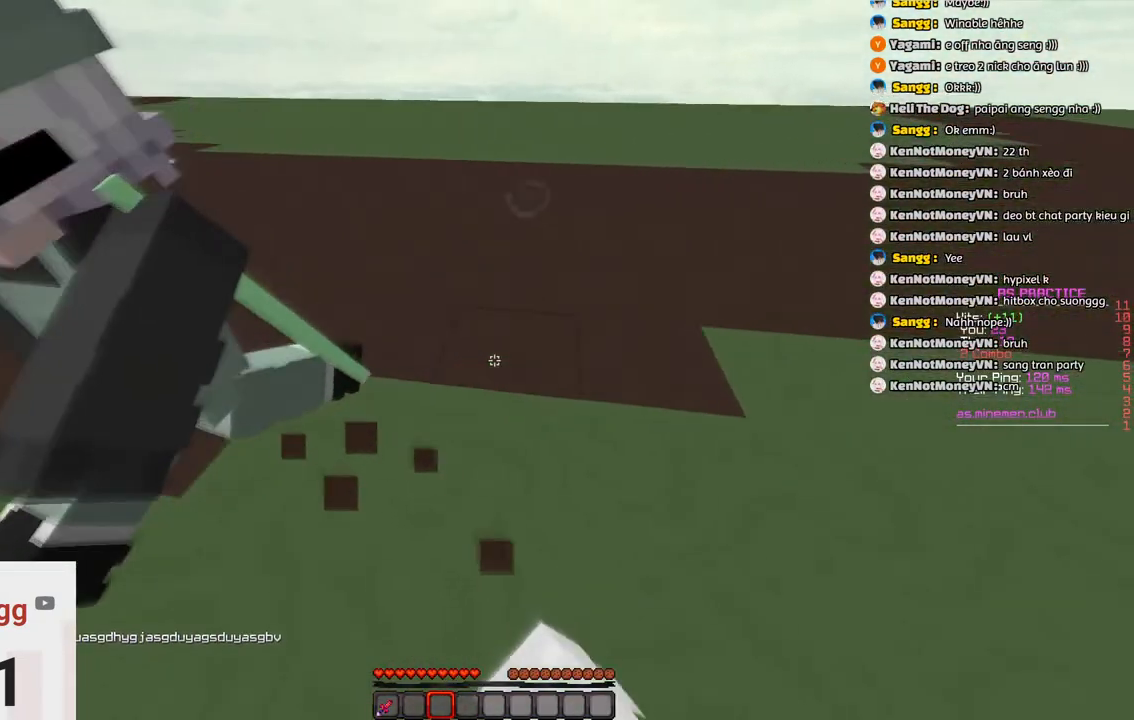
{"keys": ["w"], "events": [[416, "a", "up"]]}
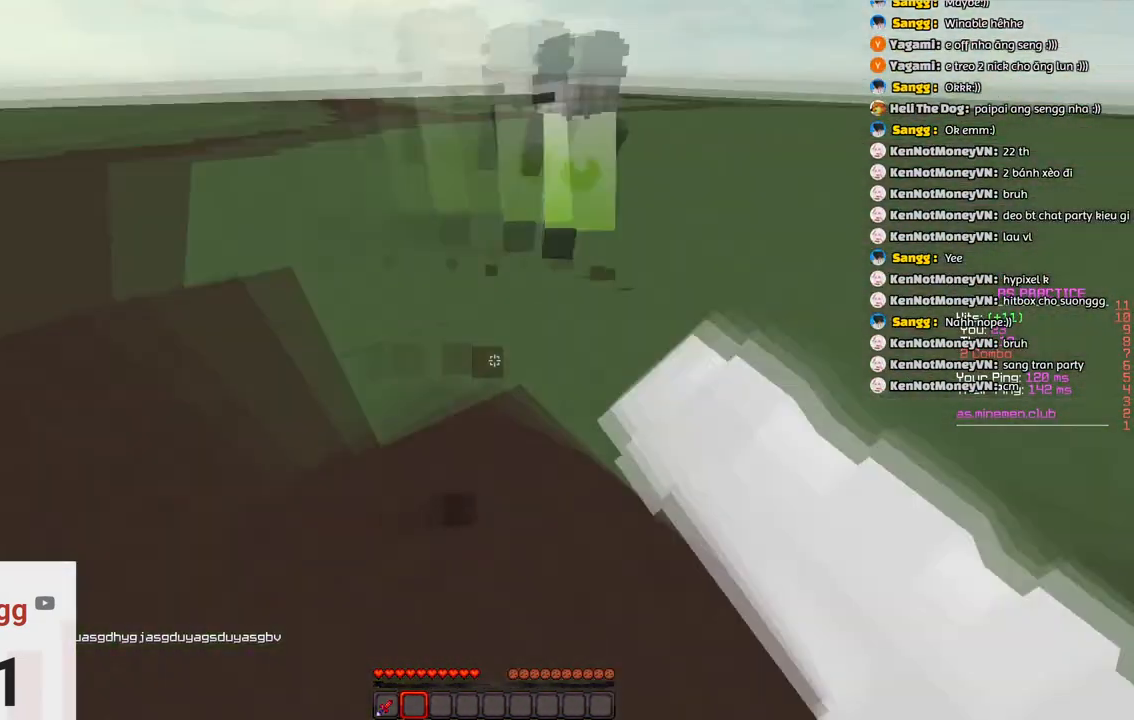
{"keys": [], "events": [[83, "a", "down"], [283, "a", "up"], [500, "w", "up"]]}
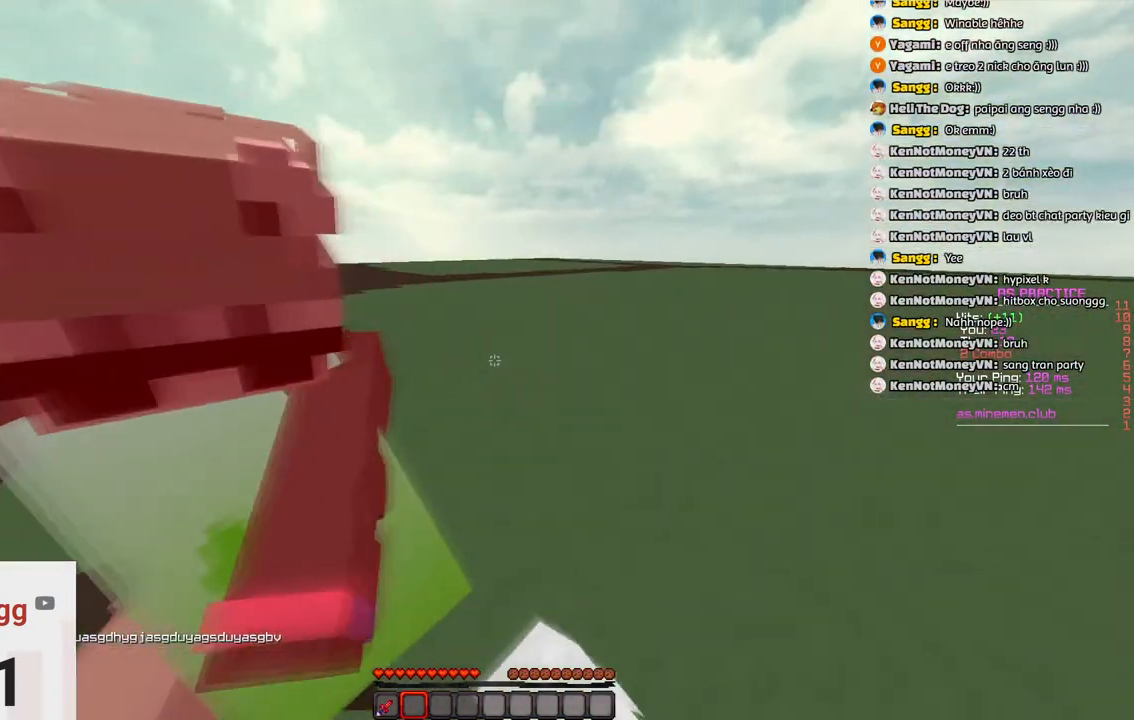
{"keys": ["w"], "events": [[200, "w", "down"]]}
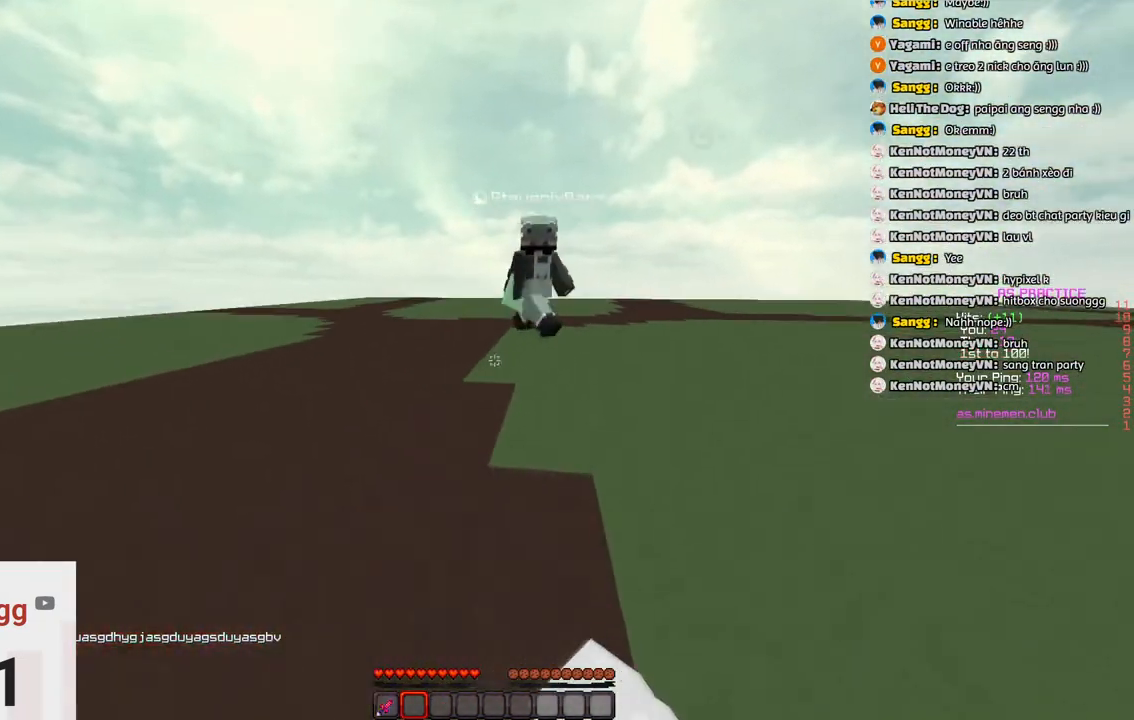
{"keys": ["d", "w"], "events": [[283, "d", "down"]]}
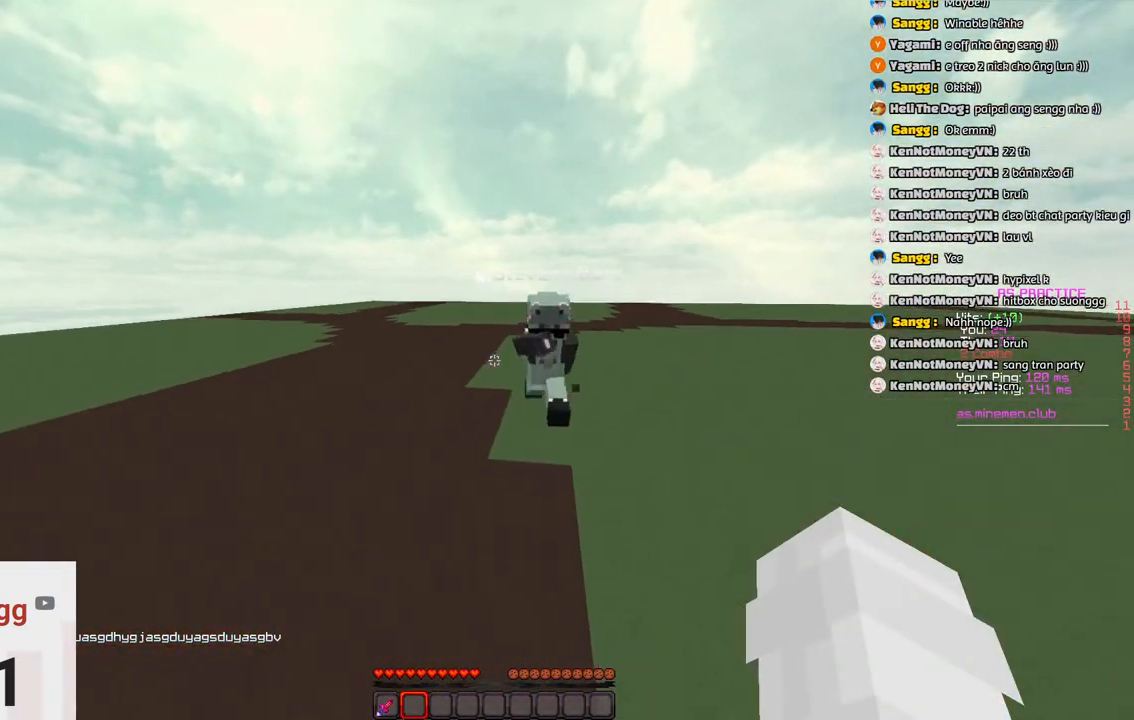
{"keys": ["w"], "events": [[83, "d", "up"]]}
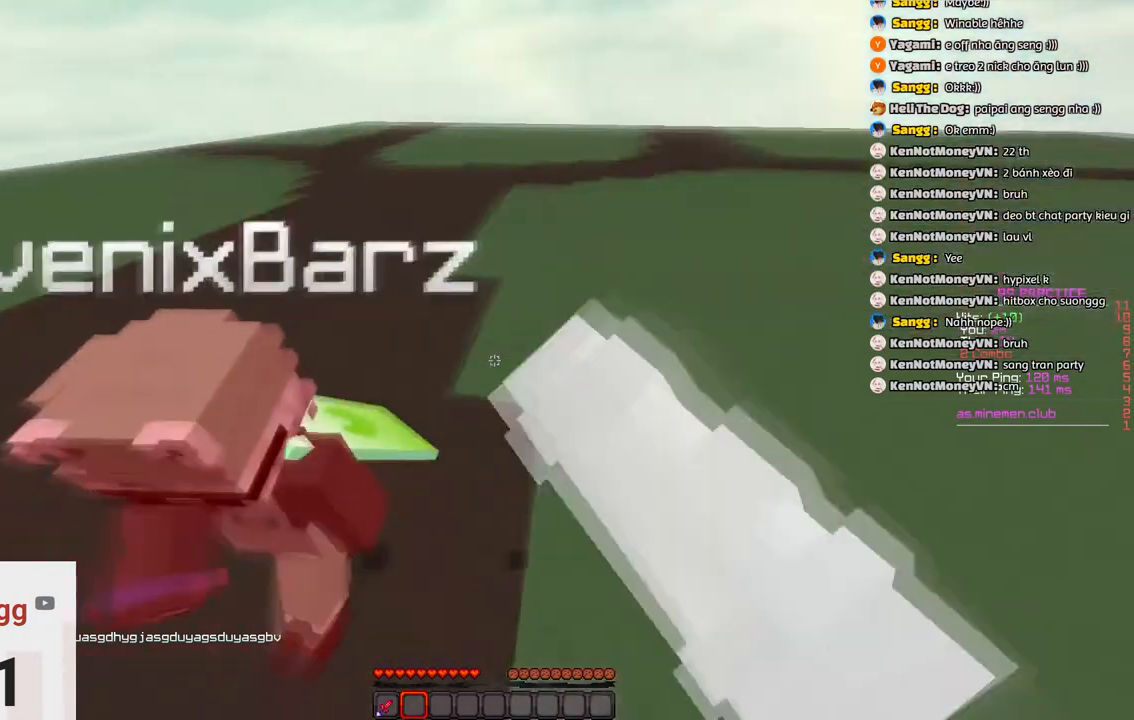
{"keys": [], "events": [[133, "w", "up"], [250, "w", "down"], [466, "w", "up"]]}
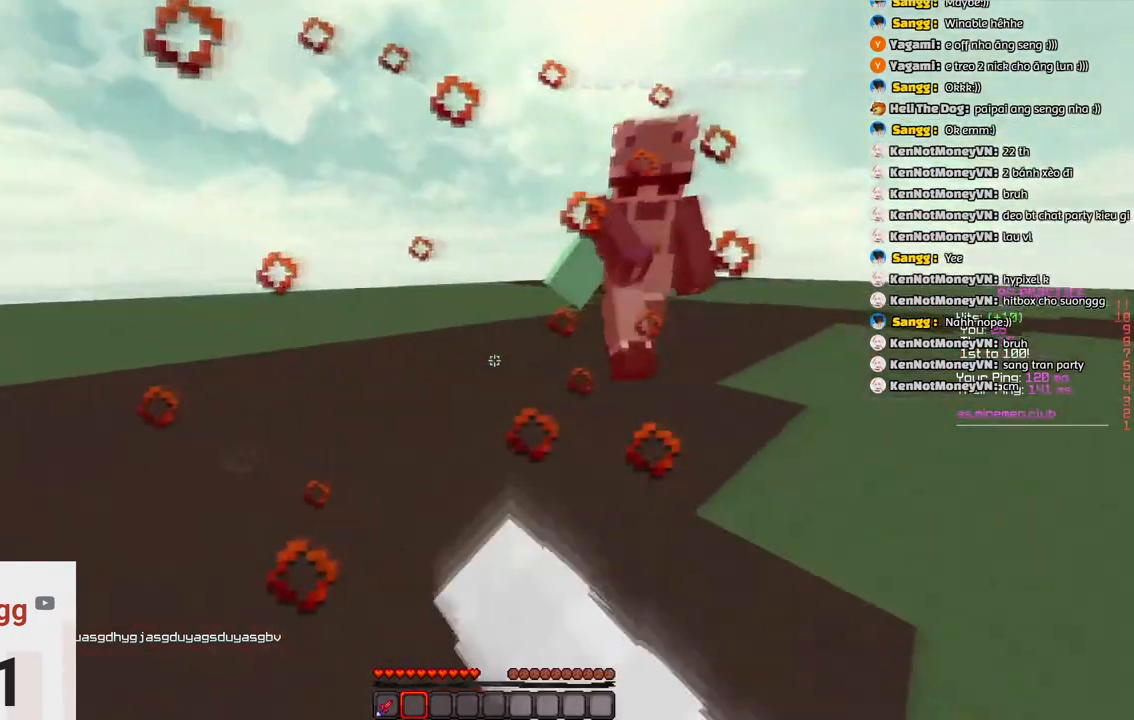
{"keys": [], "events": [[16, "w", "down"], [366, "w", "up"]]}
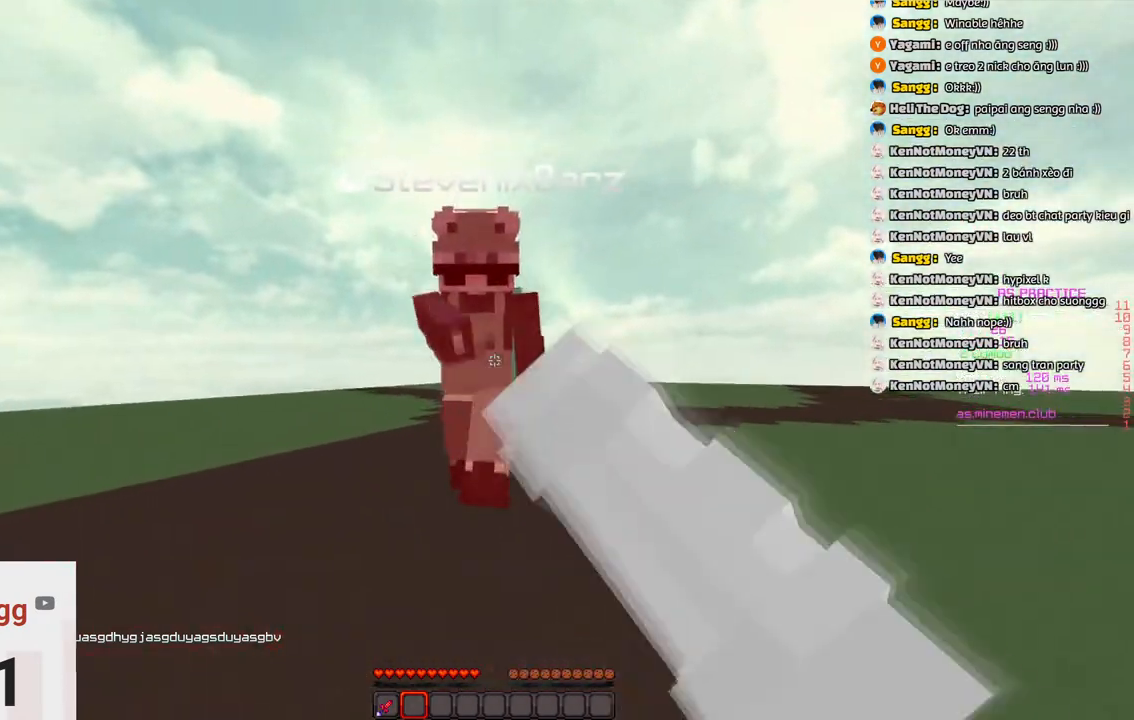
{"keys": [], "events": [[233, "w", "down"], [450, "w", "up"]]}
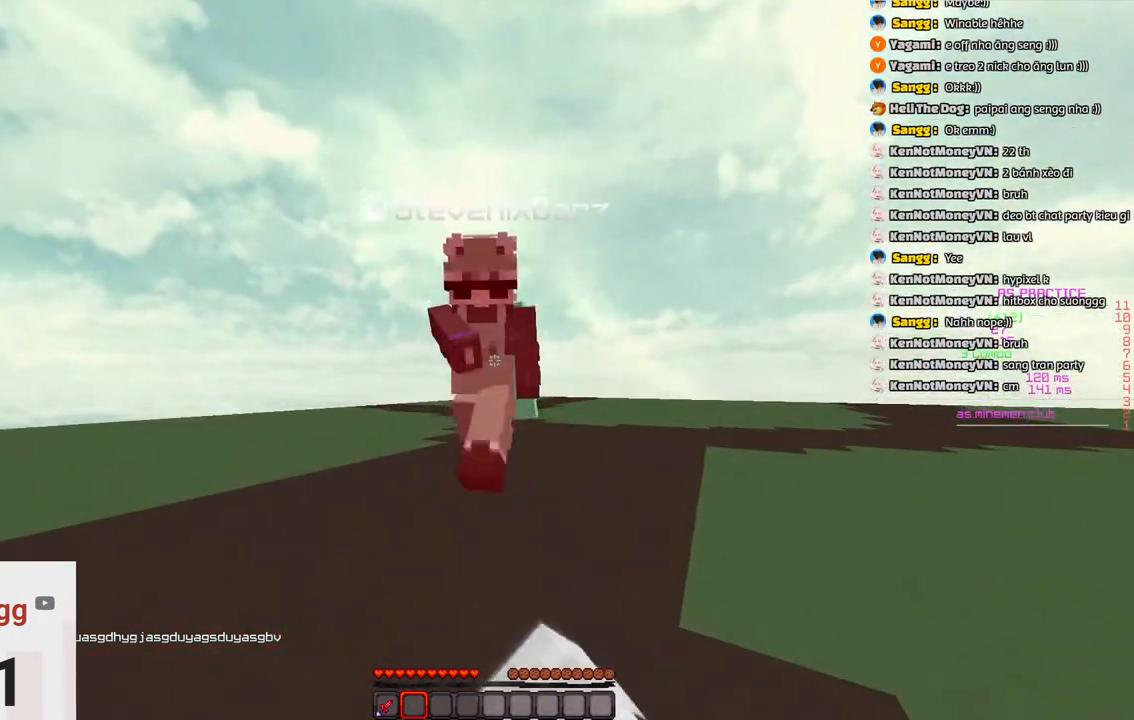
{"keys": [], "events": [[166, "w", "down"], [433, "w", "up"]]}
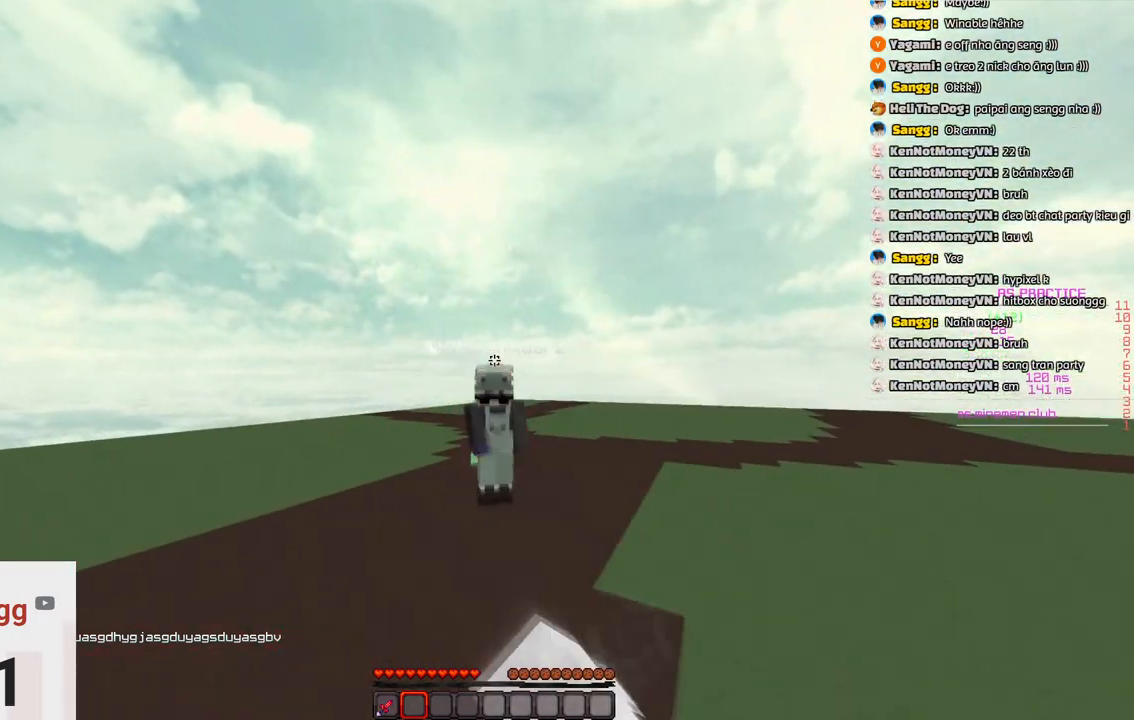
{"keys": ["a", "w"], "events": [[150, "w", "down"], [400, "a", "down"]]}
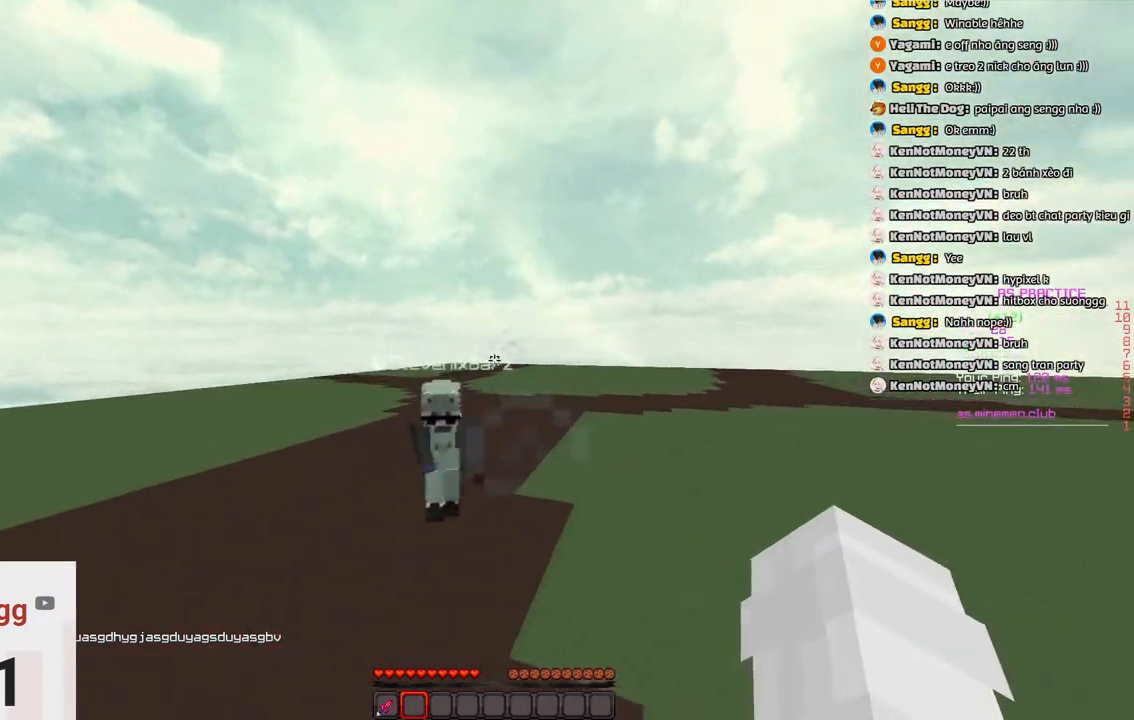
{"keys": ["w"], "events": [[316, "a", "up"]]}
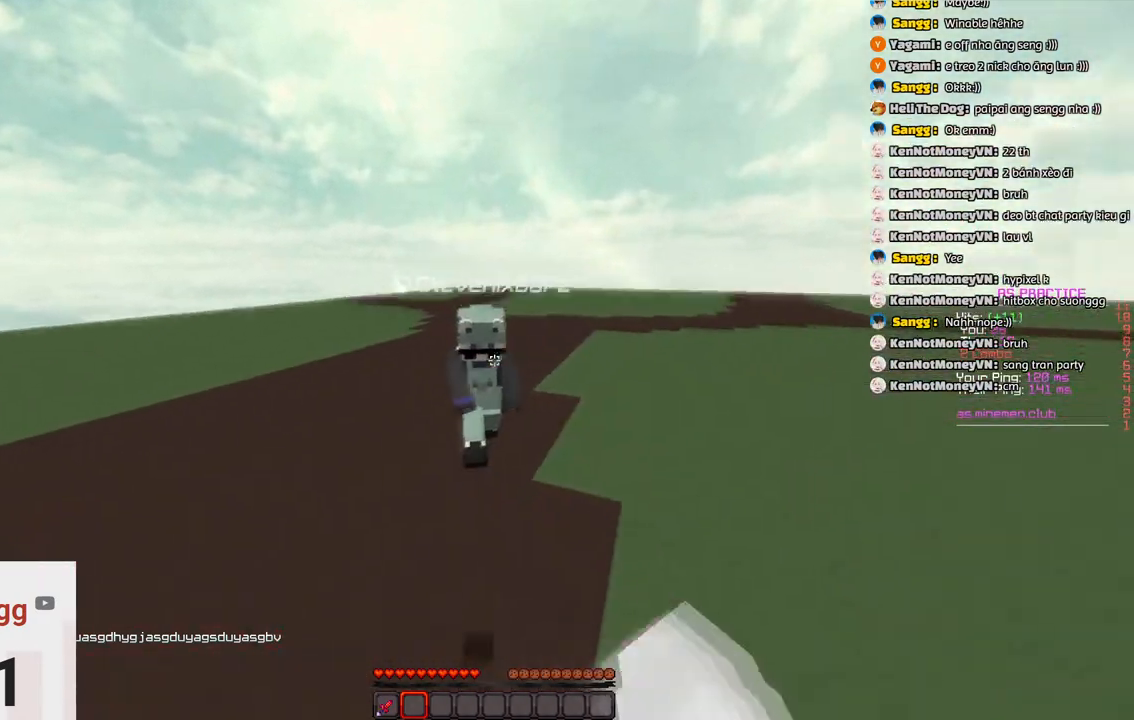
{"keys": ["w"], "events": []}
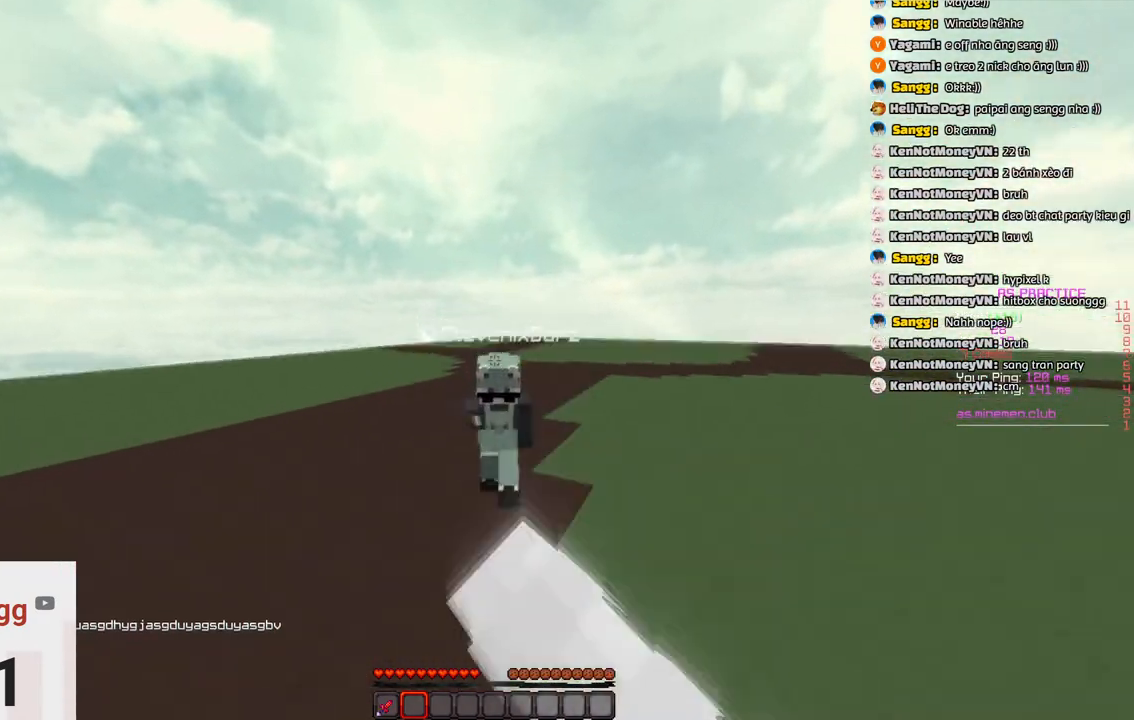
{"keys": ["w"], "events": []}
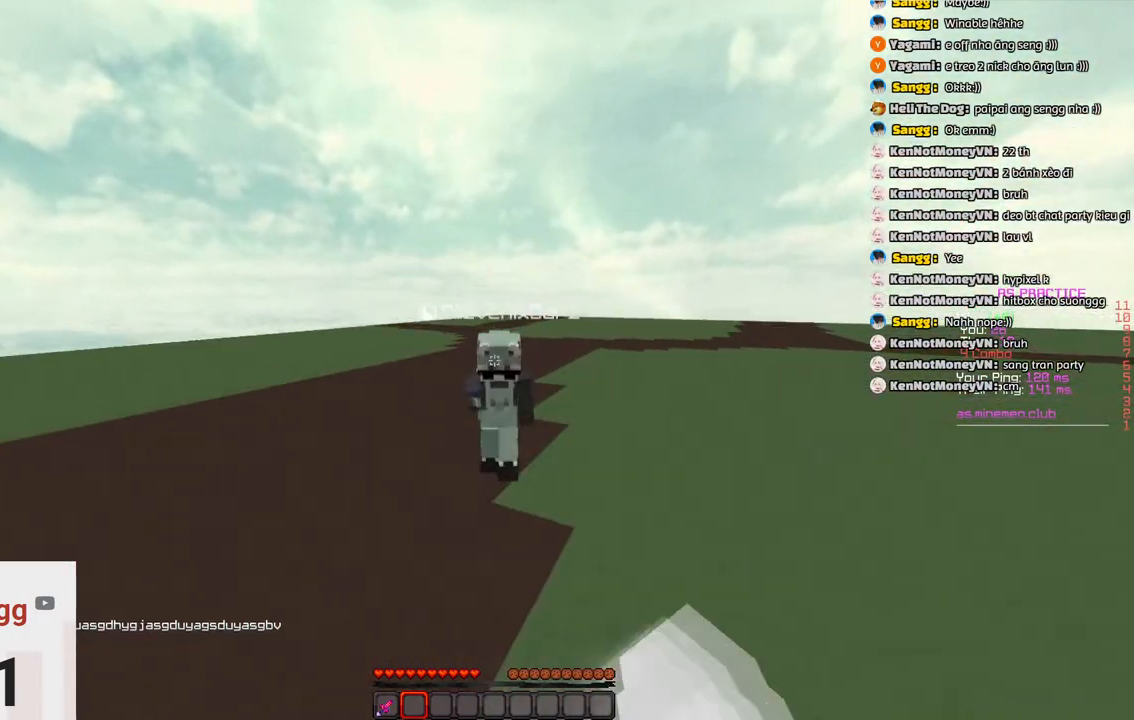
{"keys": ["w"], "events": []}
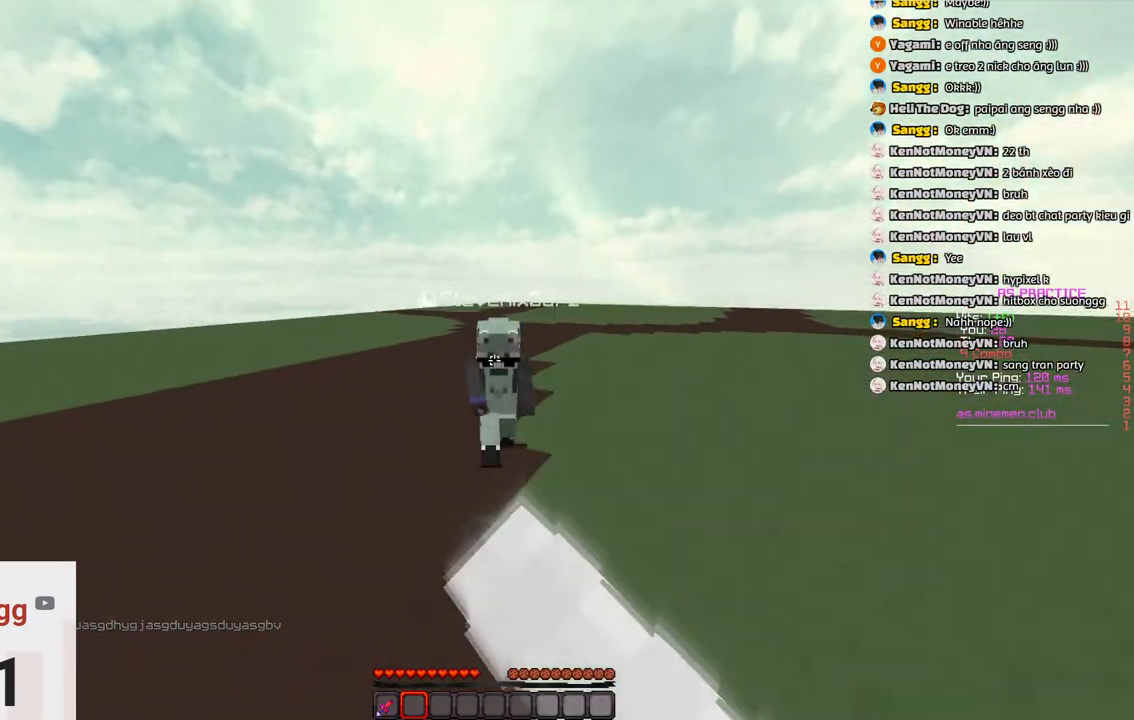
{"keys": ["w"], "events": []}
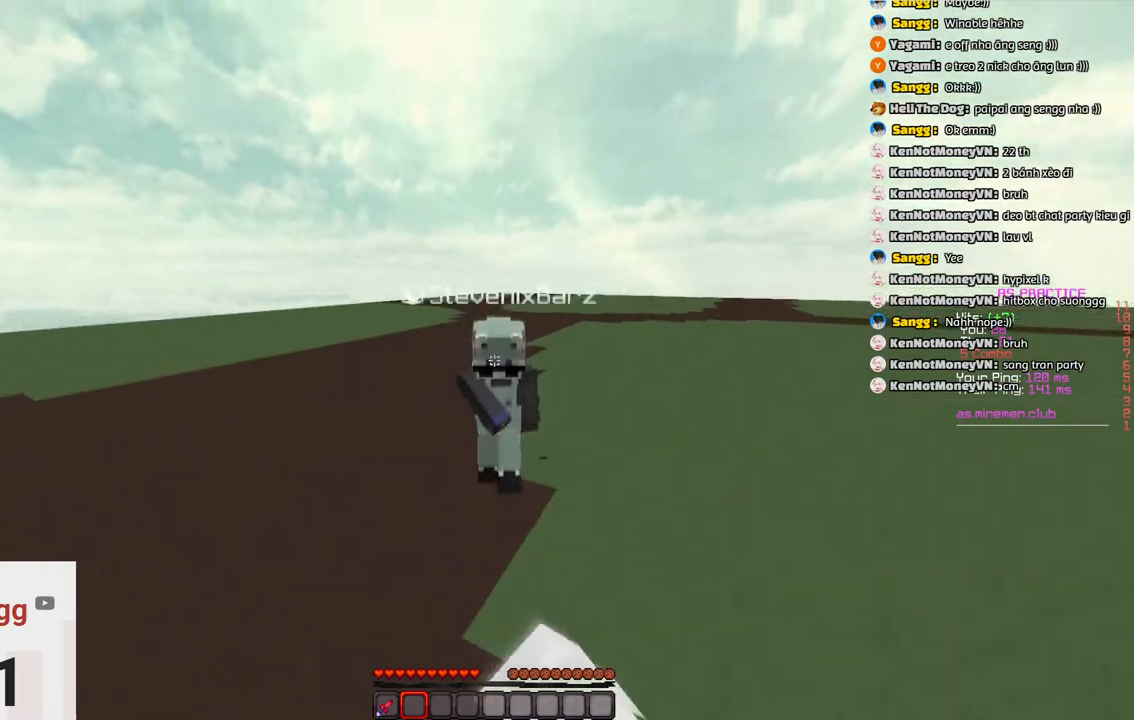
{"keys": ["w"], "events": []}
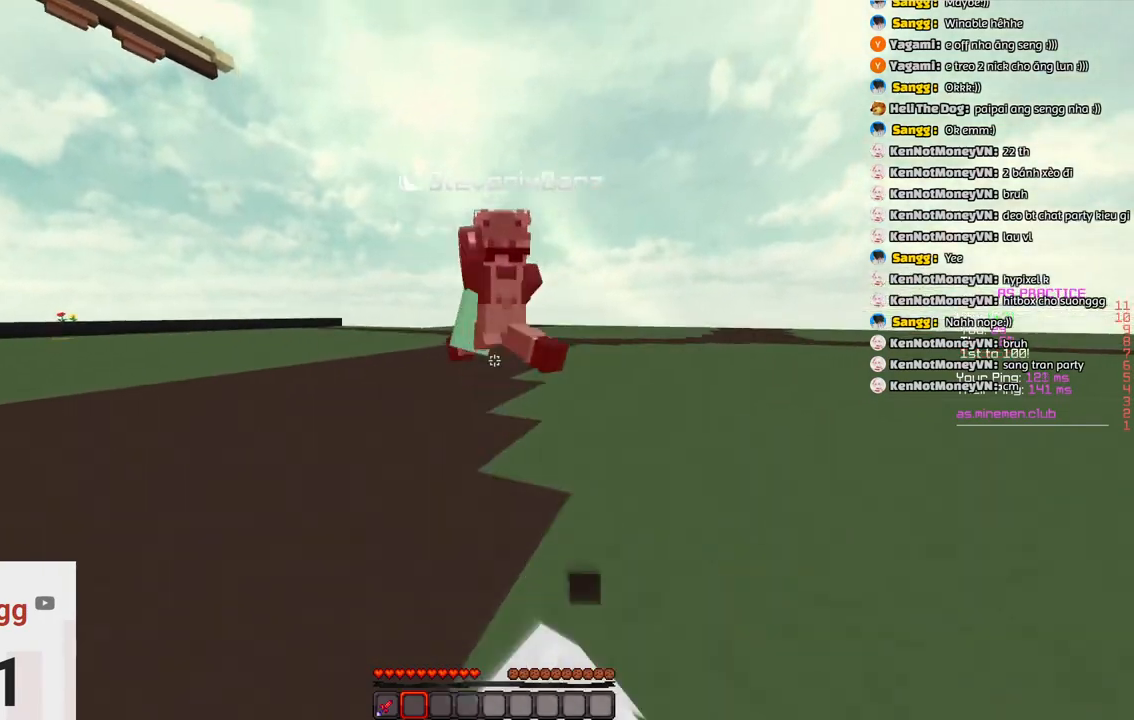
{"keys": ["a"], "events": [[166, "a", "down"], [283, "w", "up"]]}
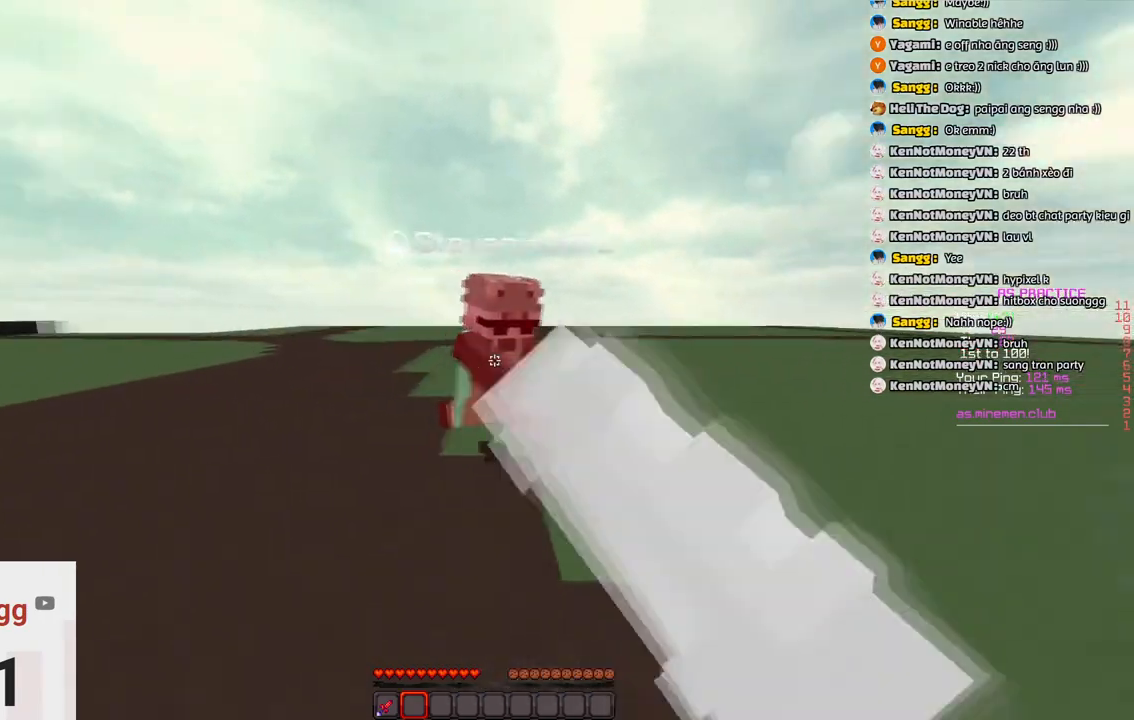
{"keys": ["w"], "events": [[50, "w", "down"], [300, "a", "up"]]}